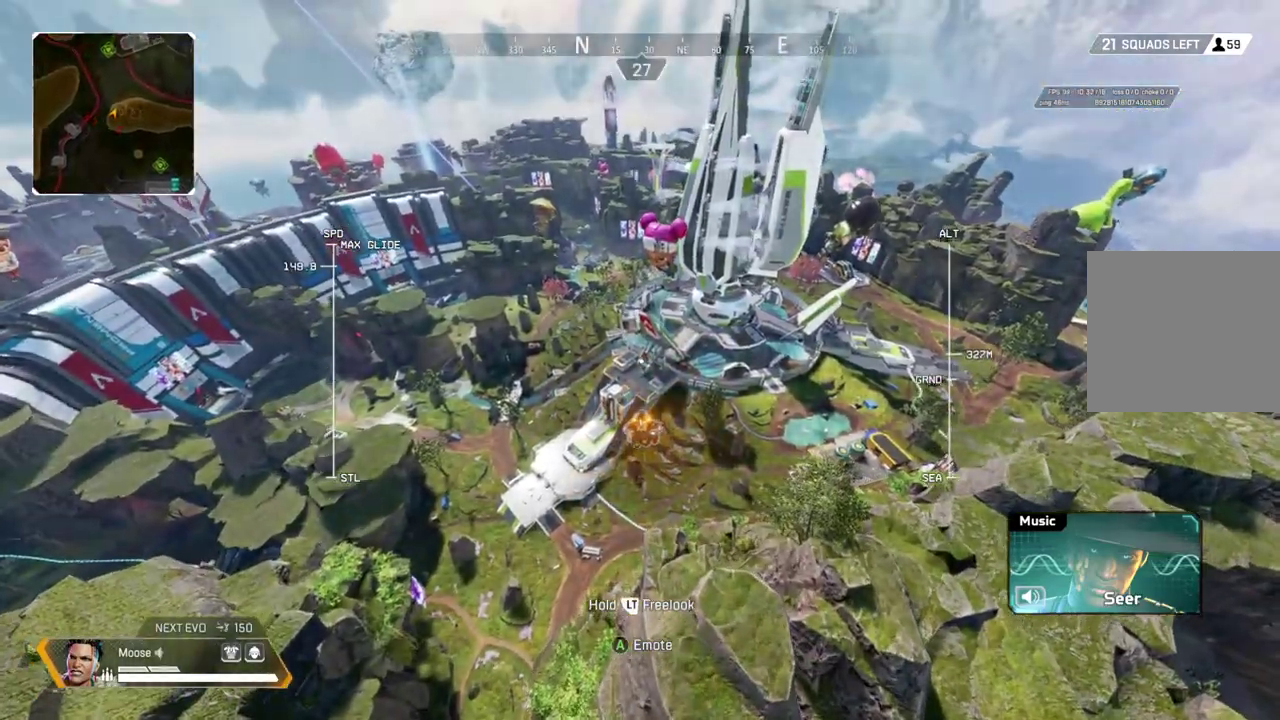
Gameplay with a controller (PlayStation layout); each line is a JSON object with the inputs held at the frame after it. "events" lists button and stick changes between this image and that frame as [ms after this image, input, new state], when the widget could be followed in between. Not read: L1 L3 R1 R3.
{"buttons": [], "left_stick": "up", "right_stick": "center", "events": []}
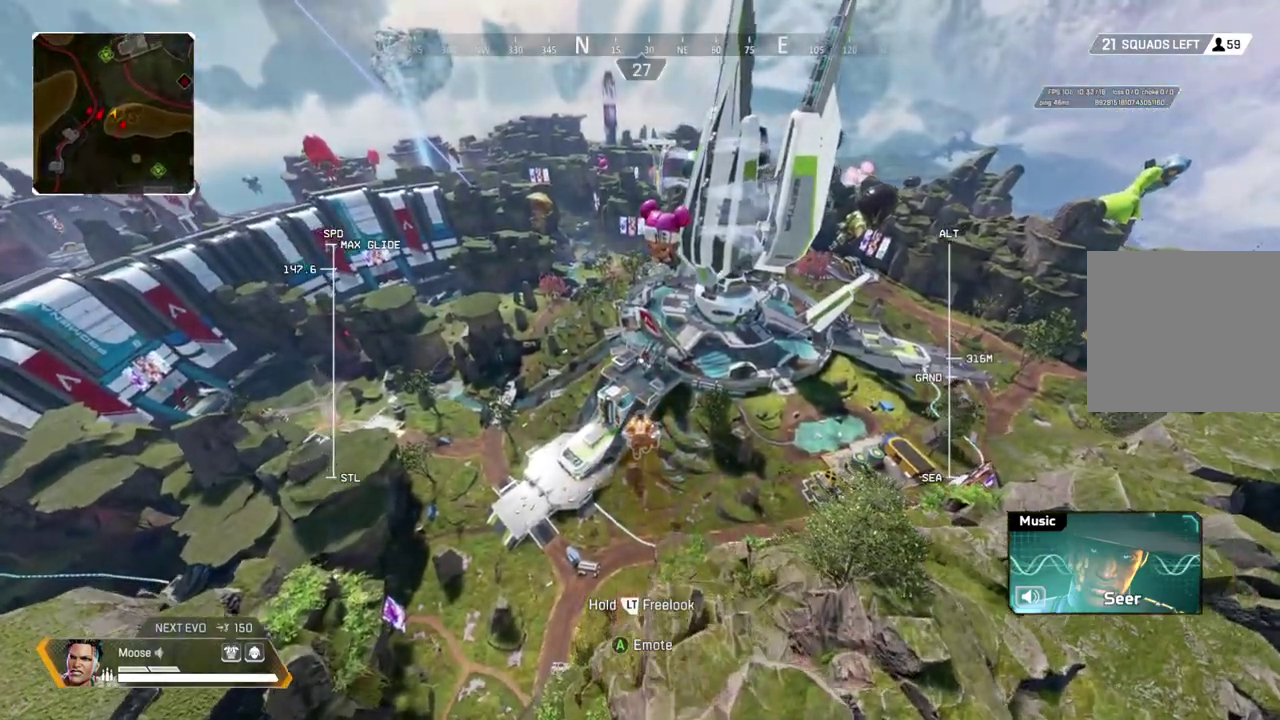
{"buttons": [], "left_stick": "up", "right_stick": "center", "events": []}
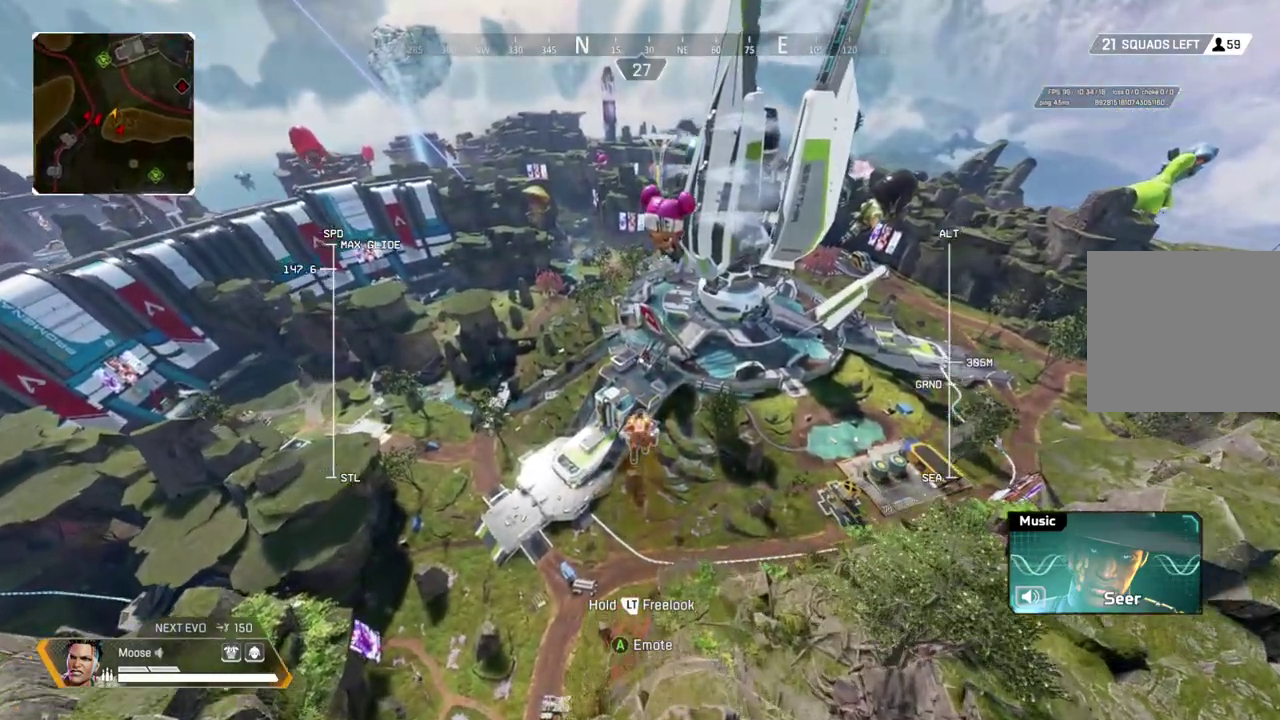
{"buttons": ["R2"], "left_stick": "up", "right_stick": "center", "events": [[383, "R2", "down"]]}
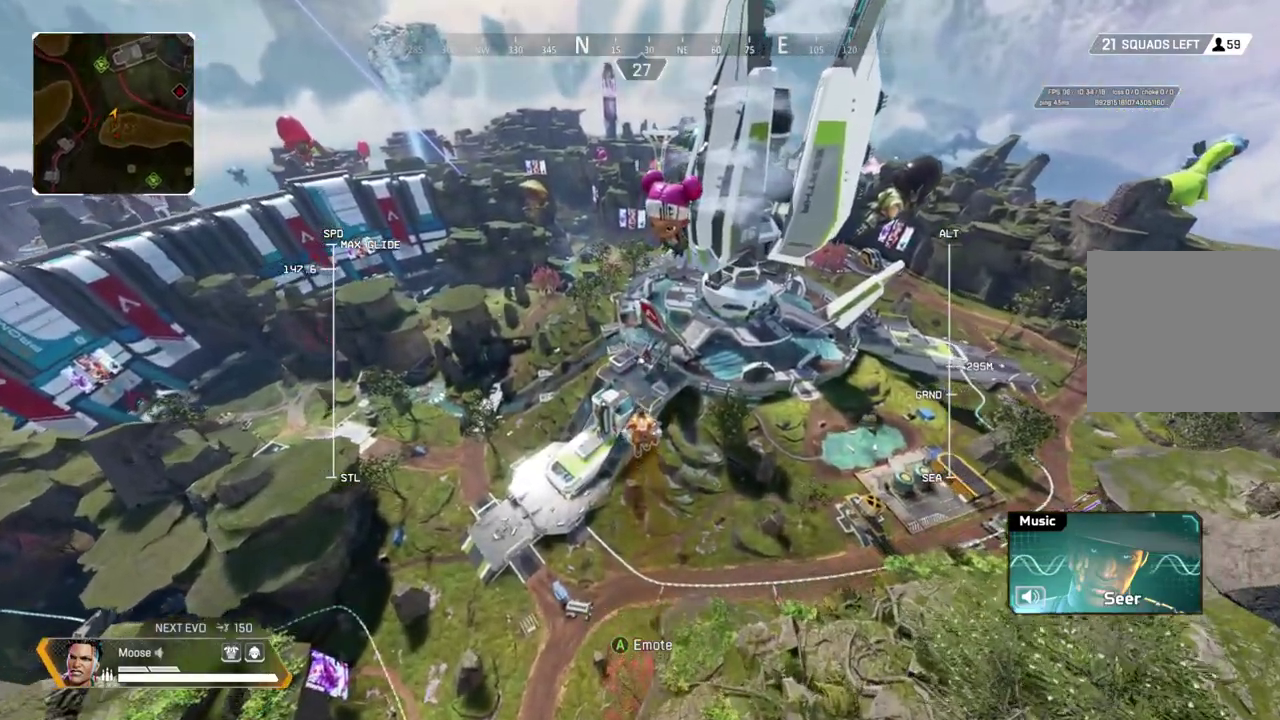
{"buttons": ["R2"], "left_stick": "up", "right_stick": "center", "events": [[133, "right_stick", "left"], [500, "right_stick", "center"]]}
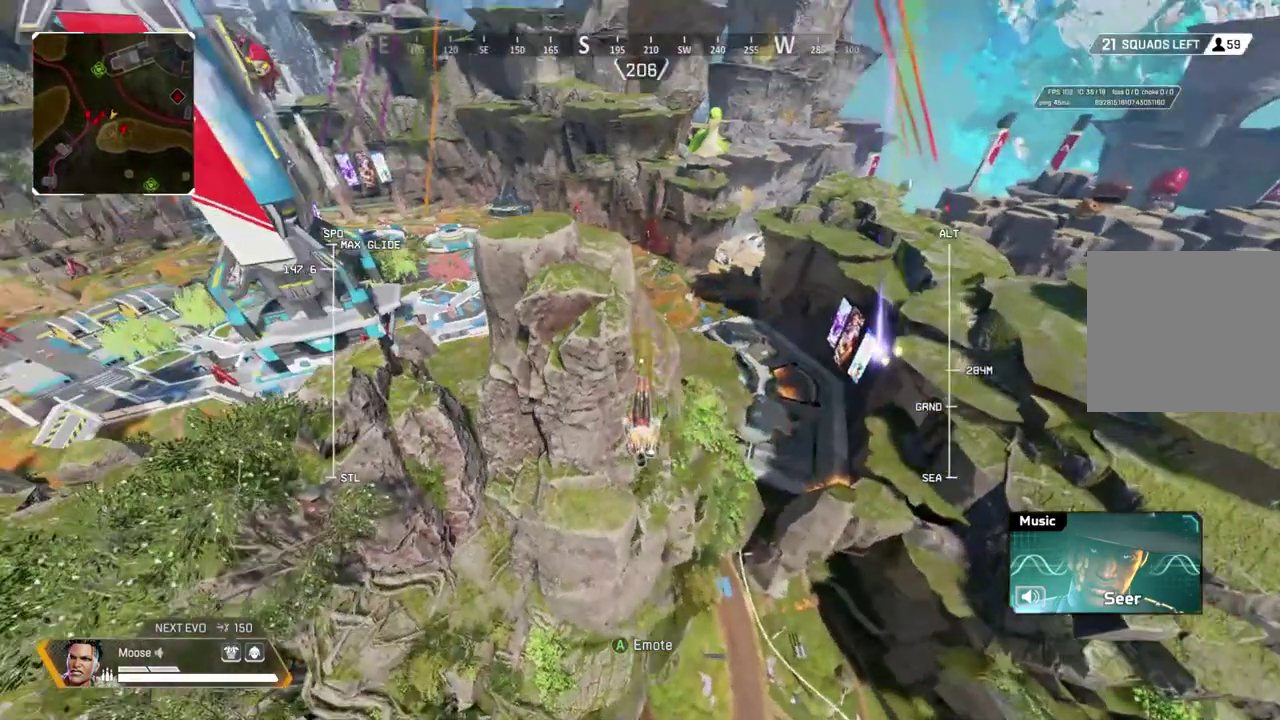
{"buttons": ["R2"], "left_stick": "up", "right_stick": "center", "events": []}
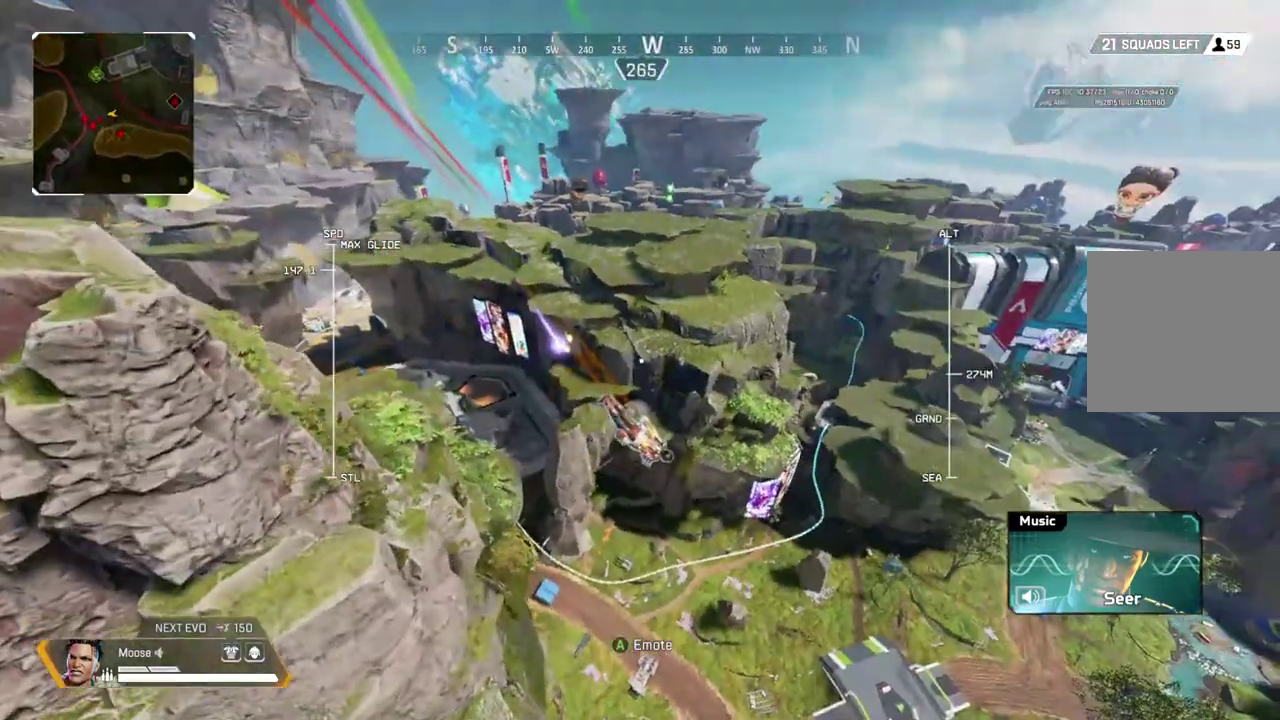
{"buttons": ["R2"], "left_stick": "up", "right_stick": "center", "events": []}
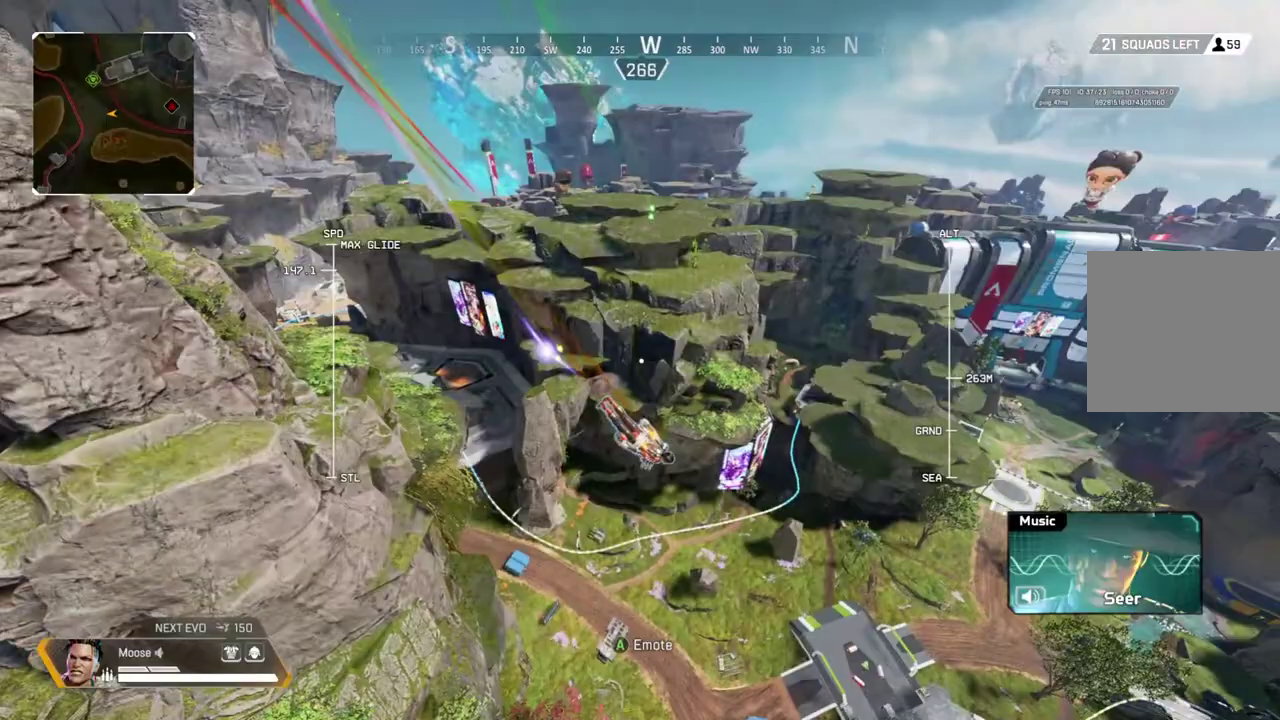
{"buttons": ["R2"], "left_stick": "up", "right_stick": "up-right", "events": [[83, "right_stick", "up-right"], [267, "right_stick", "center"], [433, "right_stick", "up-right"]]}
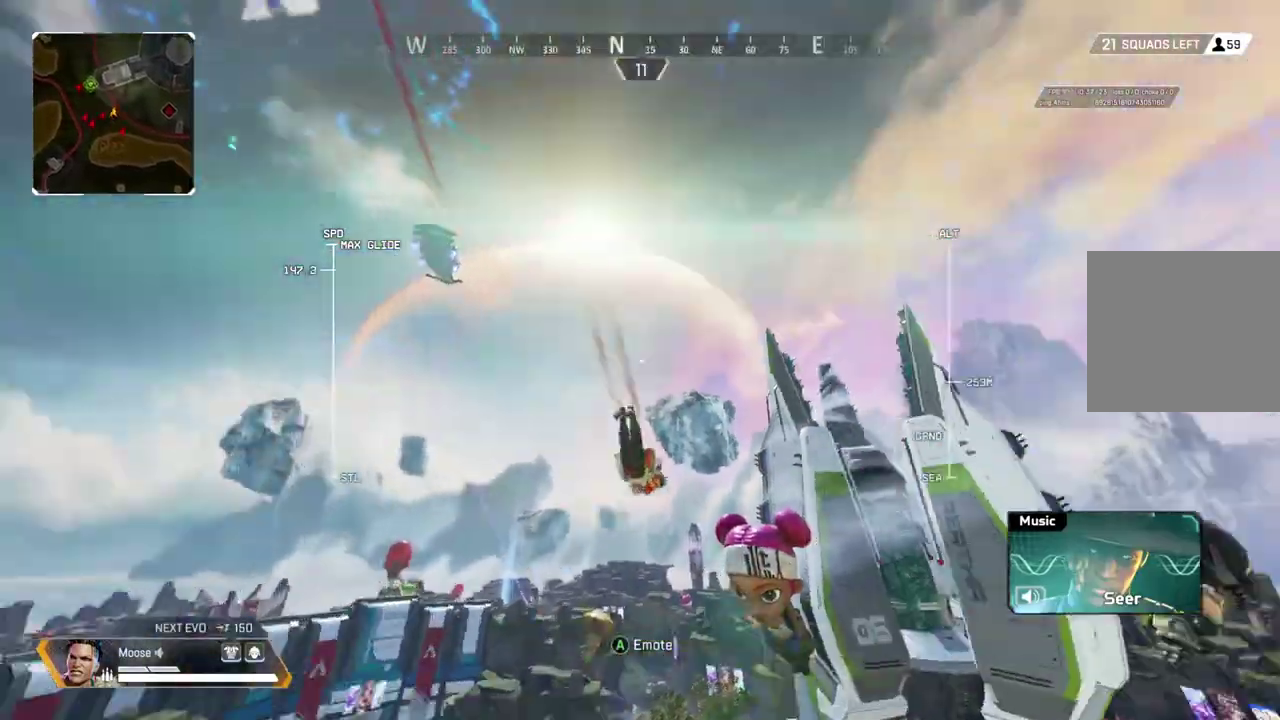
{"buttons": ["R2"], "left_stick": "up", "right_stick": "center", "events": [[67, "right_stick", "center"]]}
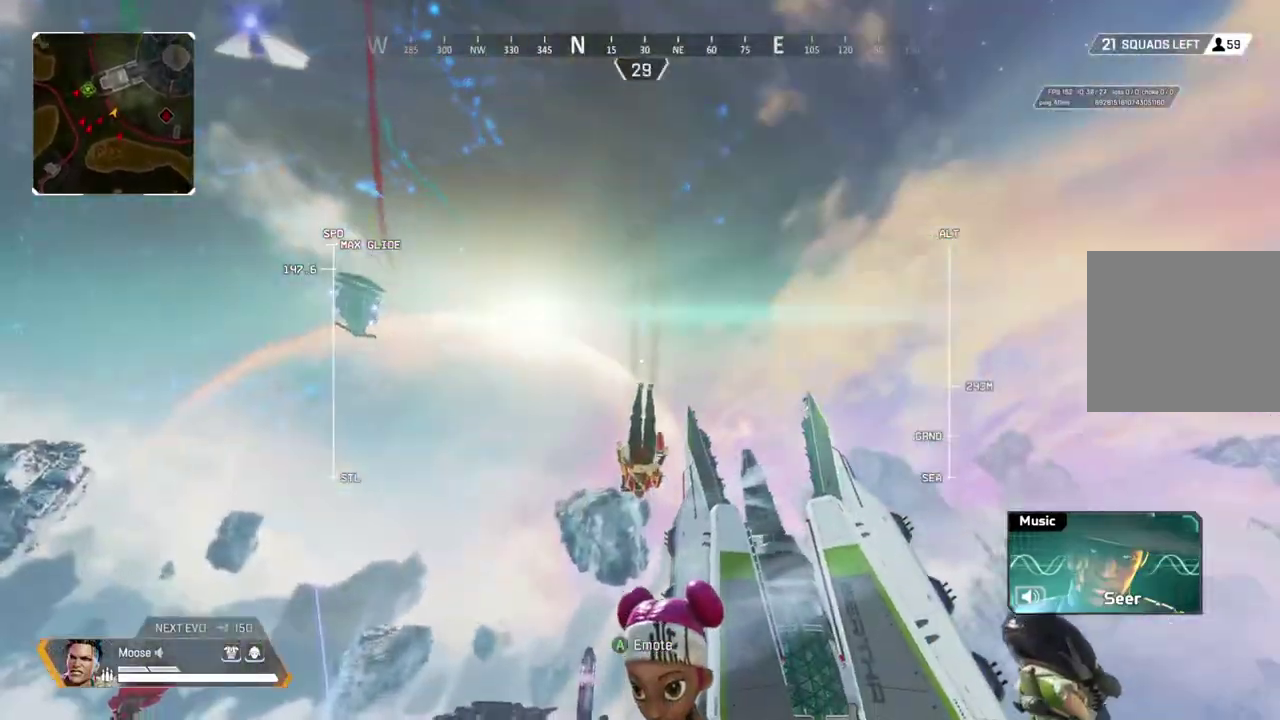
{"buttons": ["R2"], "left_stick": "up", "right_stick": "left"}
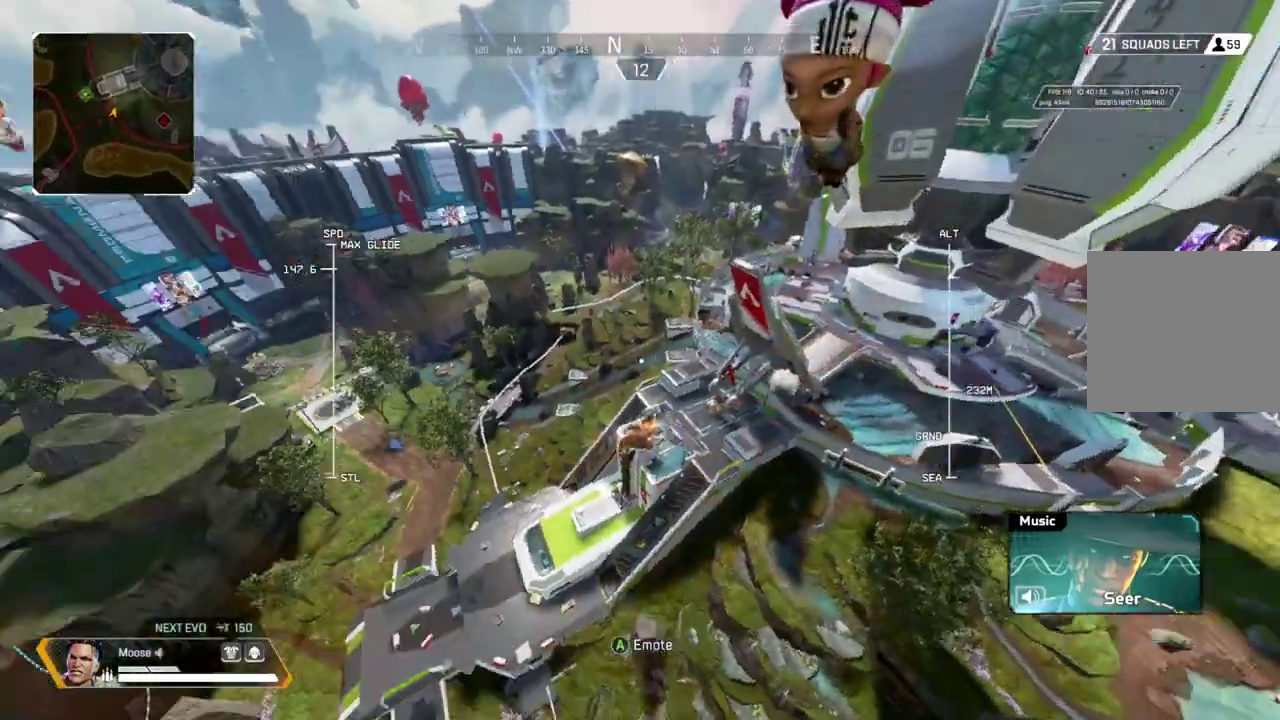
{"buttons": ["R2"], "left_stick": "up", "right_stick": "center"}
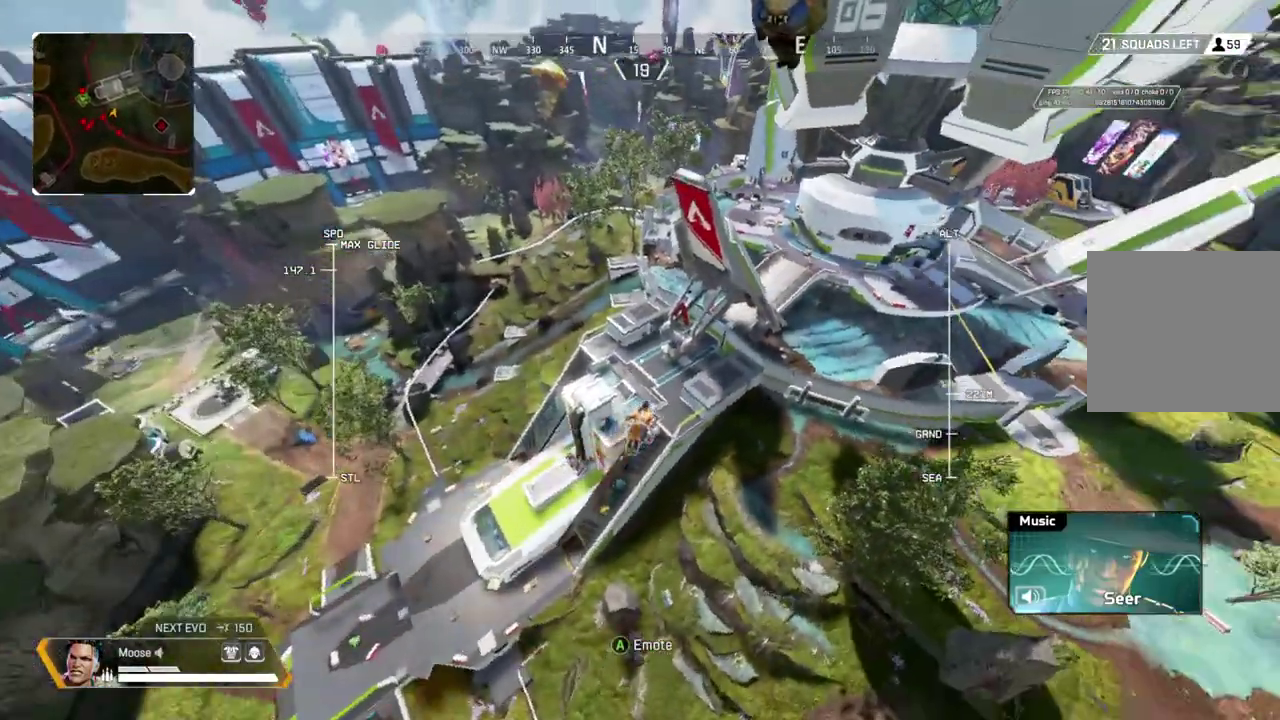
{"buttons": [], "left_stick": "up", "right_stick": "center", "events": [[300, "R2", "up"]]}
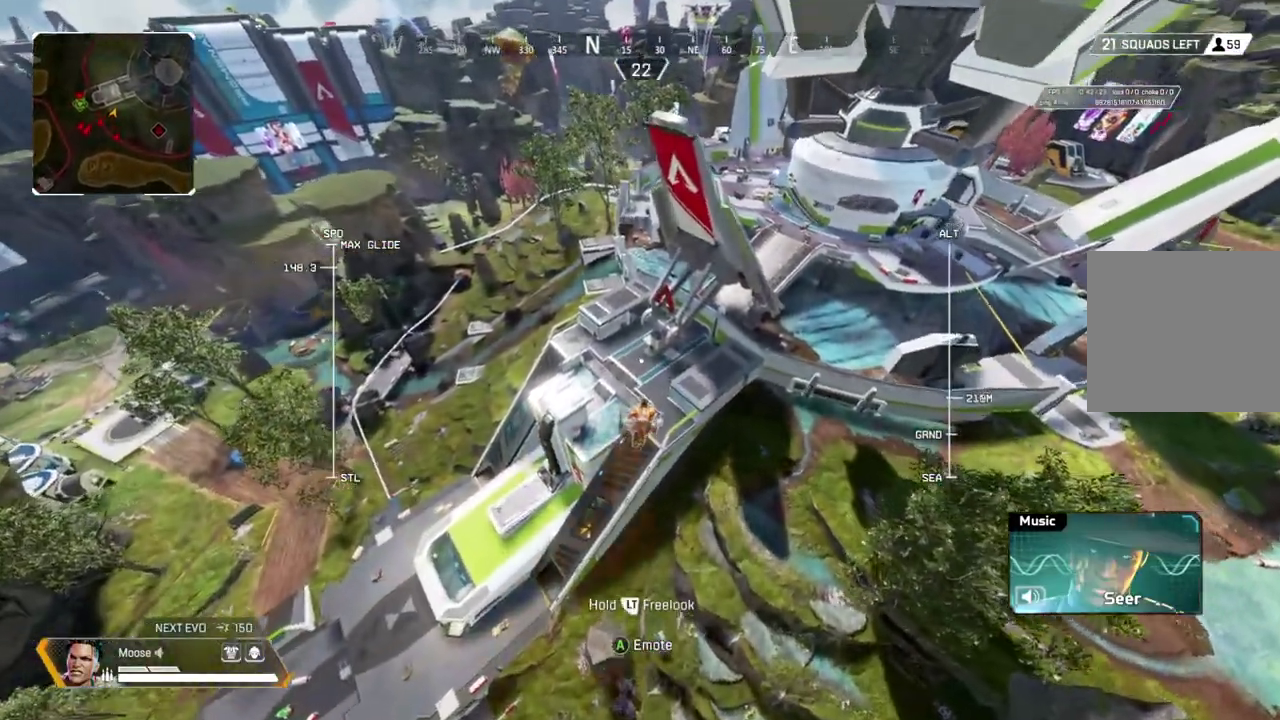
{"buttons": [], "left_stick": "up", "right_stick": "center", "events": []}
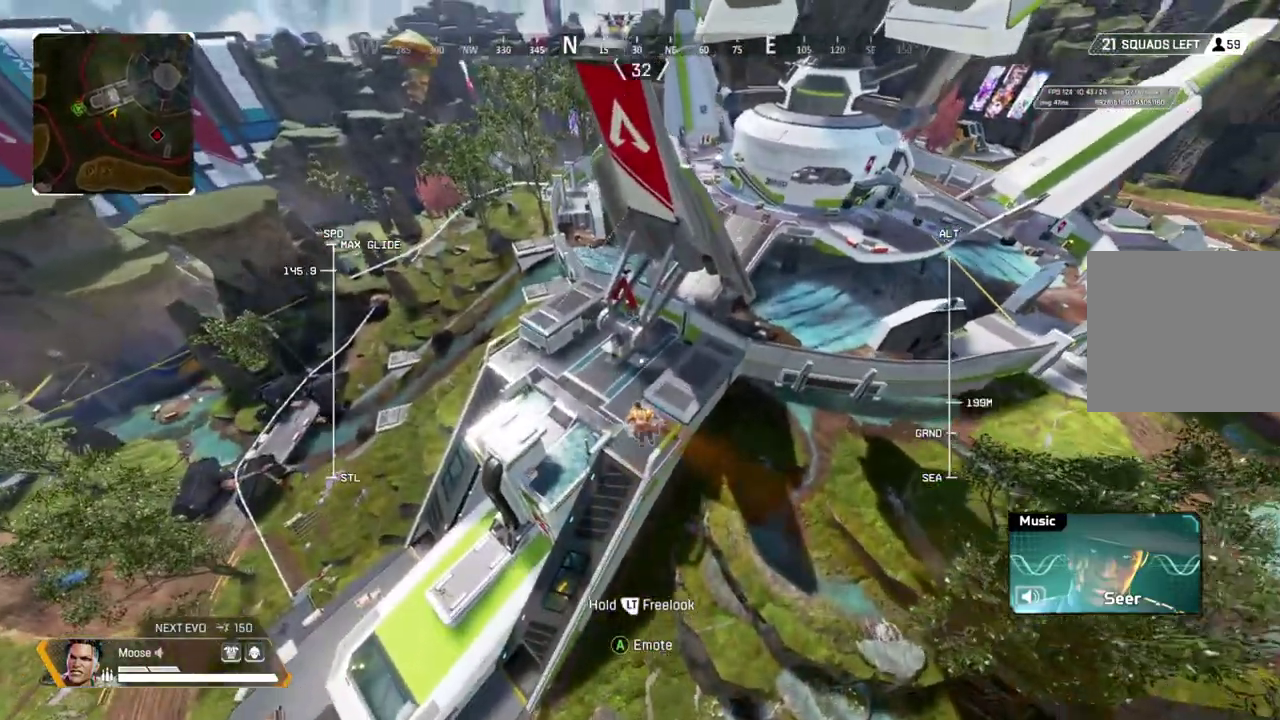
{"buttons": [], "left_stick": "up", "right_stick": "center", "events": []}
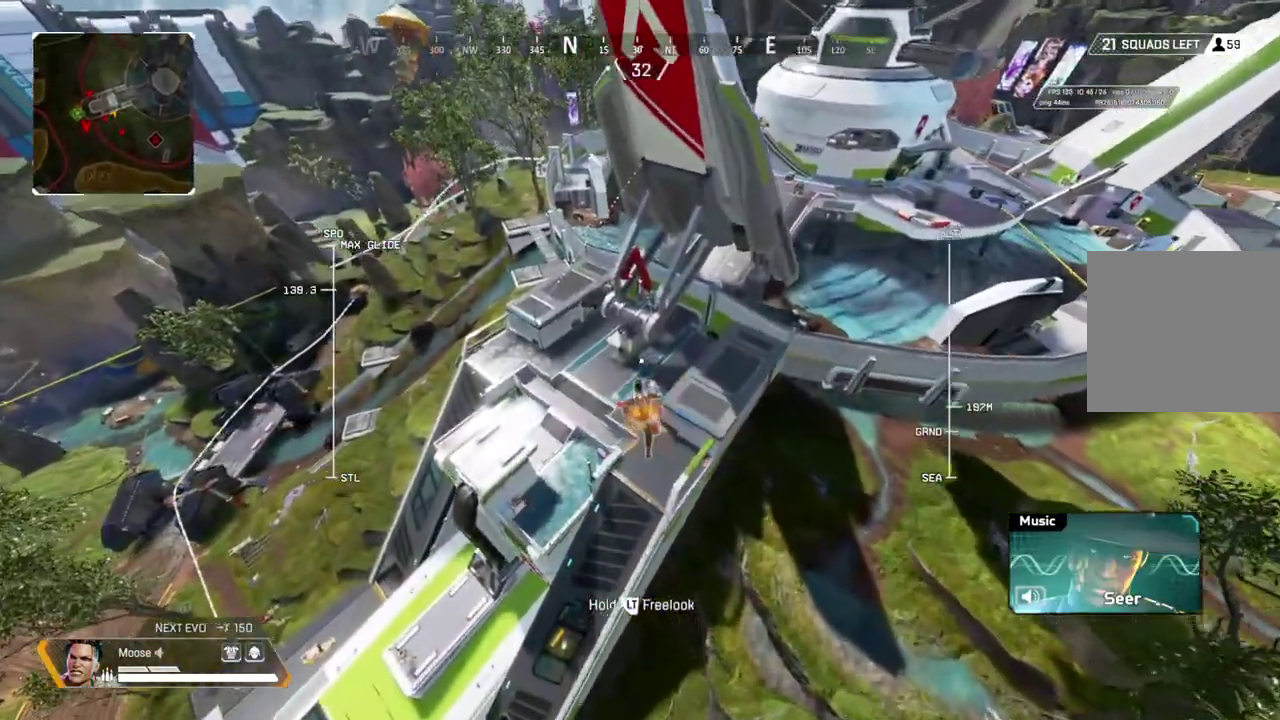
{"buttons": [], "left_stick": "center", "right_stick": "center", "events": [[367, "left_stick", "center"]]}
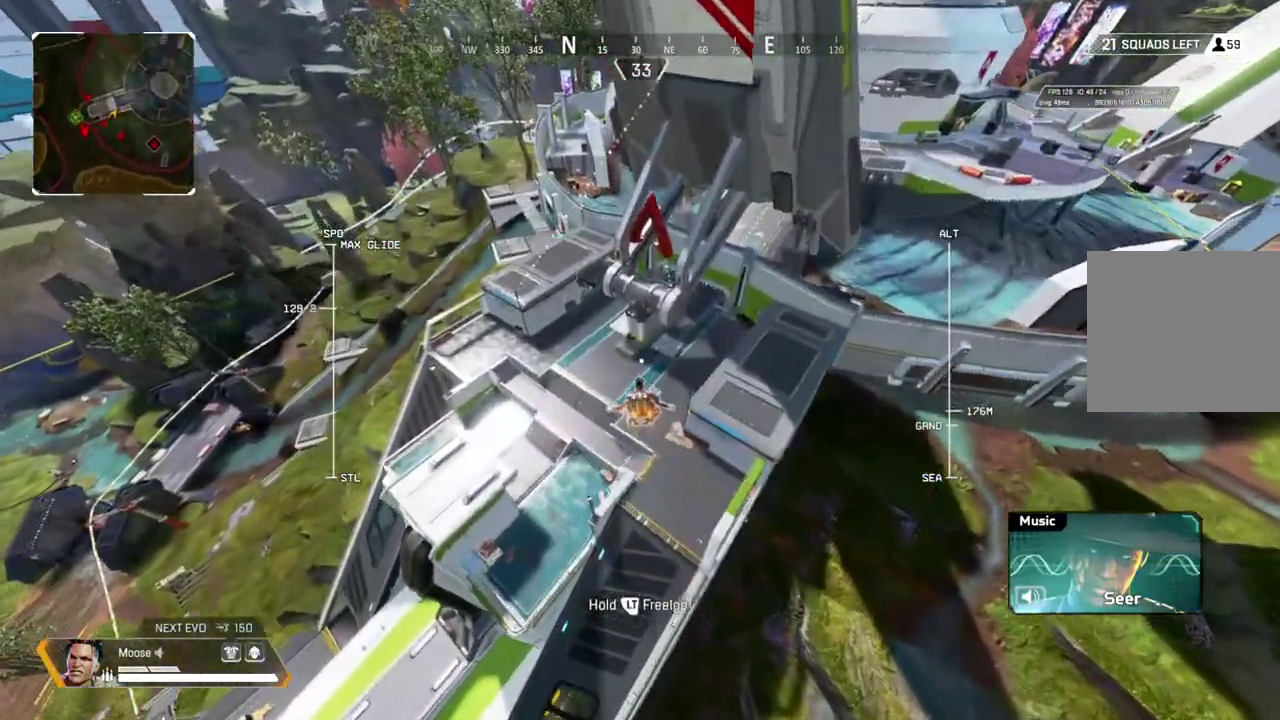
{"buttons": [], "left_stick": "center", "right_stick": "center", "events": []}
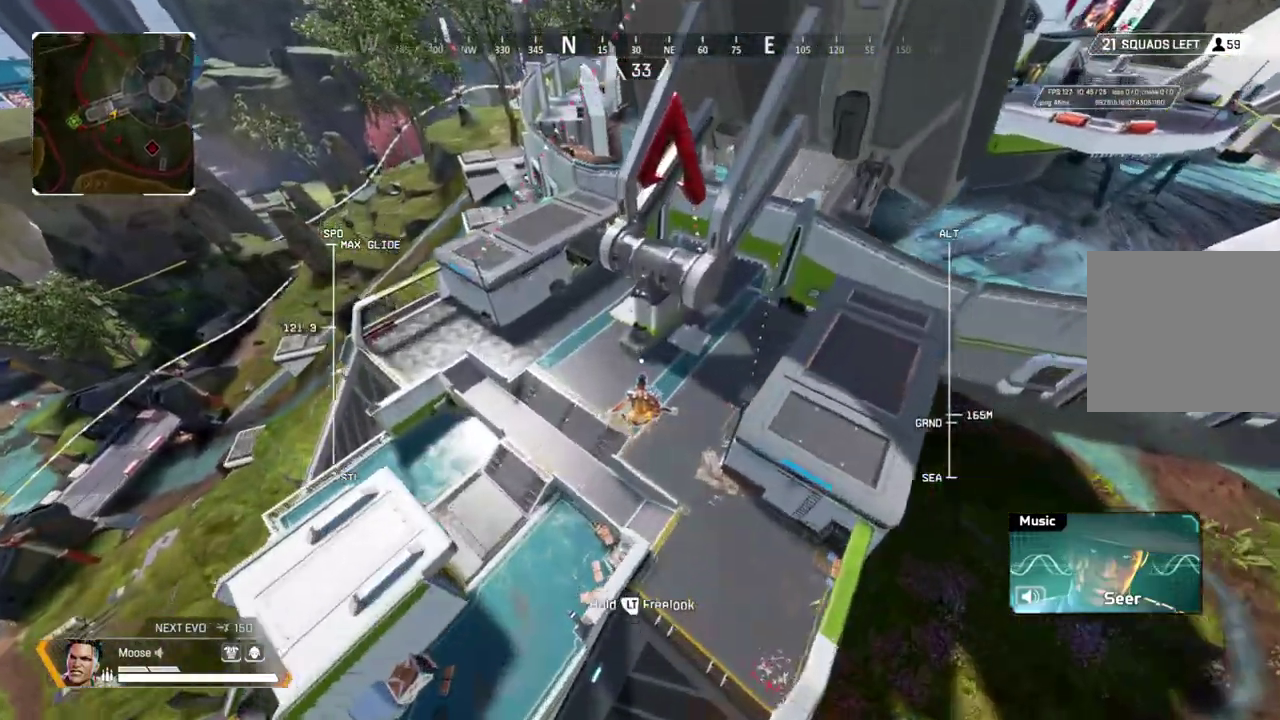
{"buttons": [], "left_stick": "up-left", "right_stick": "center", "events": [[367, "left_stick", "up-left"]]}
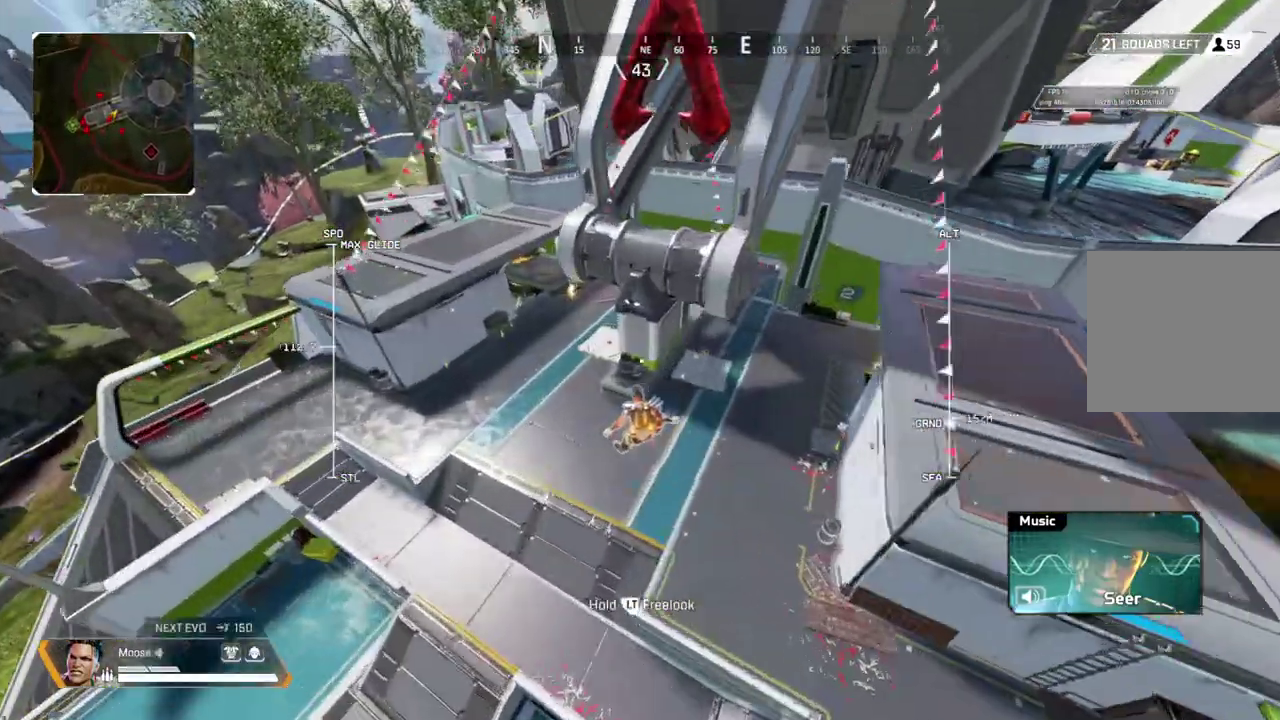
{"buttons": [], "left_stick": "up", "right_stick": "center", "events": [[83, "left_stick", "center"], [267, "left_stick", "up"], [400, "left_stick", "up-right"], [500, "left_stick", "up"]]}
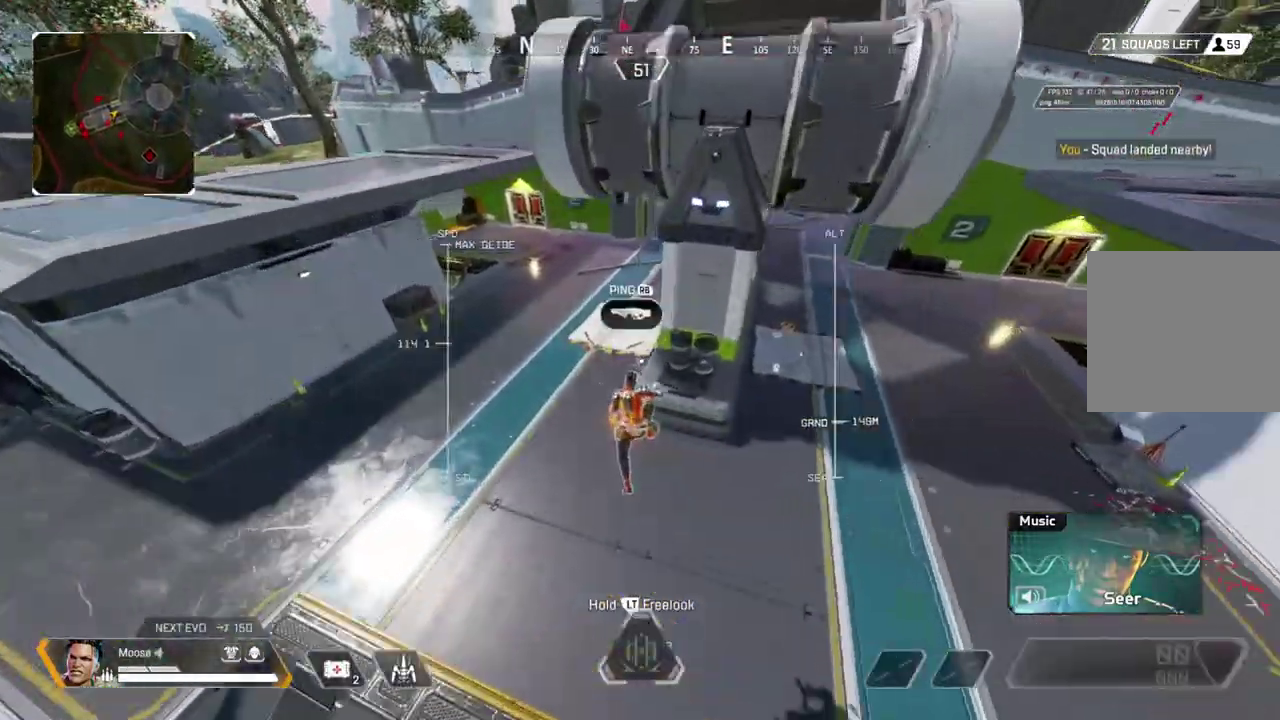
{"buttons": [], "left_stick": "center", "right_stick": "center", "events": [[83, "left_stick", "center"], [233, "CROSS", "down"], [350, "CROSS", "up"]]}
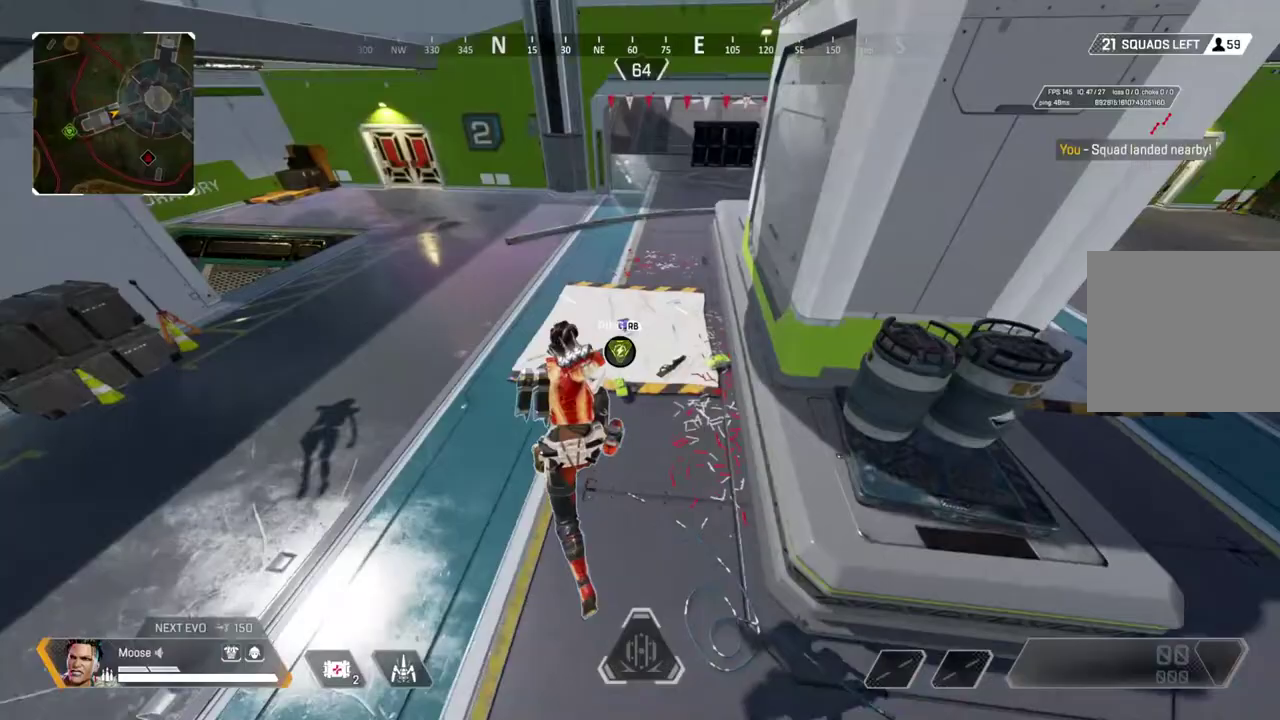
{"buttons": [], "left_stick": "down-left", "right_stick": "up-right", "events": [[17, "left_stick", "up"], [183, "left_stick", "down"], [283, "left_stick", "down-left"], [367, "right_stick", "right"], [417, "right_stick", "up-right"]]}
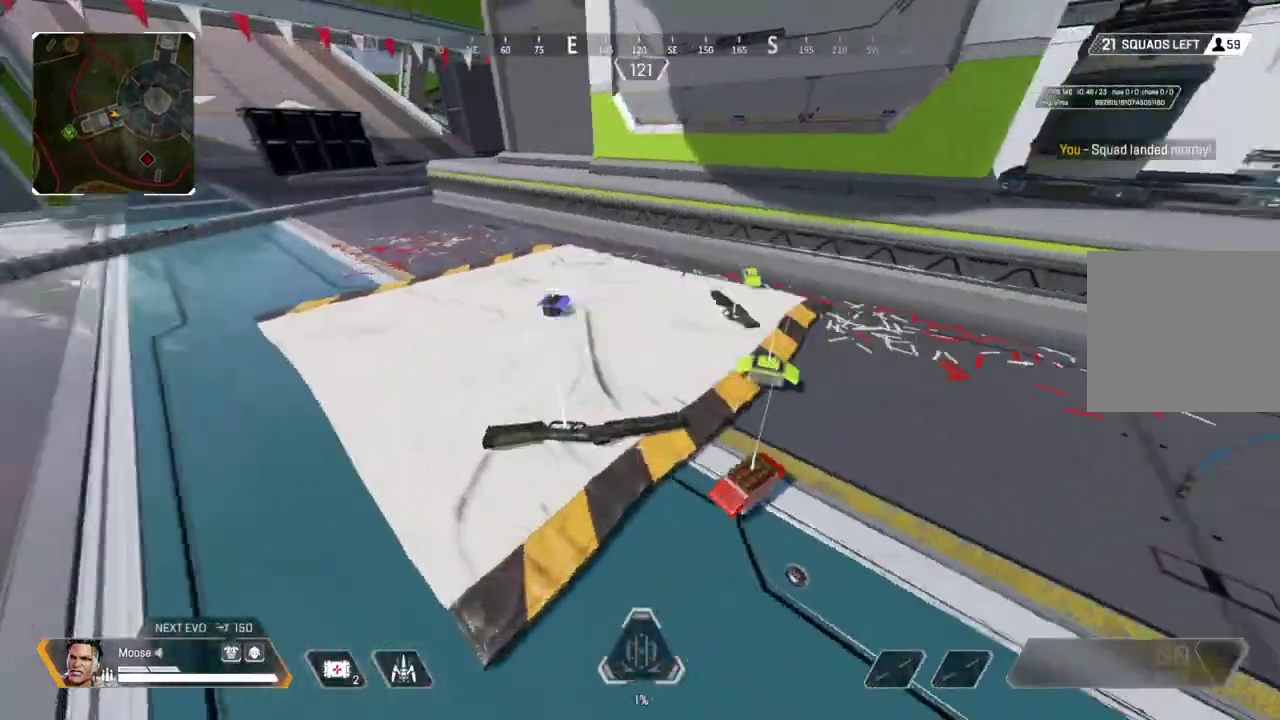
{"buttons": ["SQUARE"], "left_stick": "center", "right_stick": "center"}
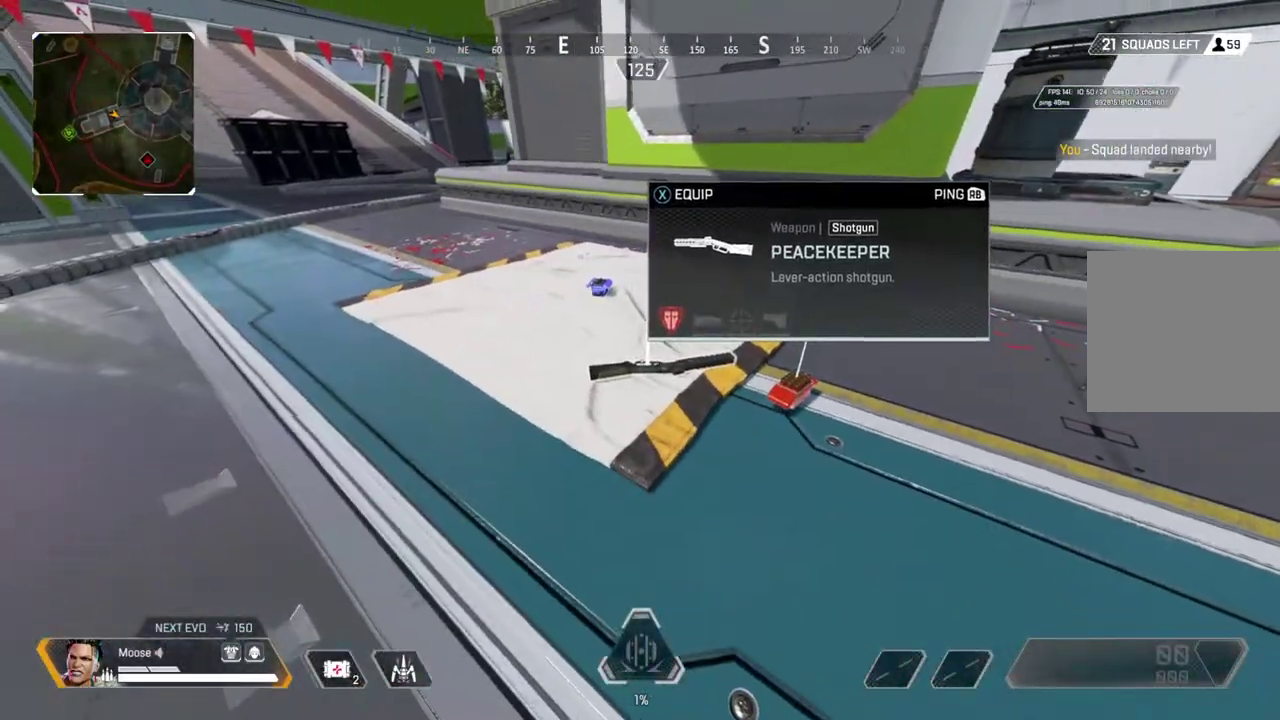
{"buttons": [], "left_stick": "up", "right_stick": "center", "events": [[33, "SQUARE", "up"], [67, "left_stick", "right"], [117, "SQUARE", "down"], [200, "SQUARE", "up"], [200, "left_stick", "up-right"], [250, "left_stick", "up"], [267, "SQUARE", "down"], [333, "SQUARE", "up"], [400, "SQUARE", "down"], [500, "SQUARE", "up"]]}
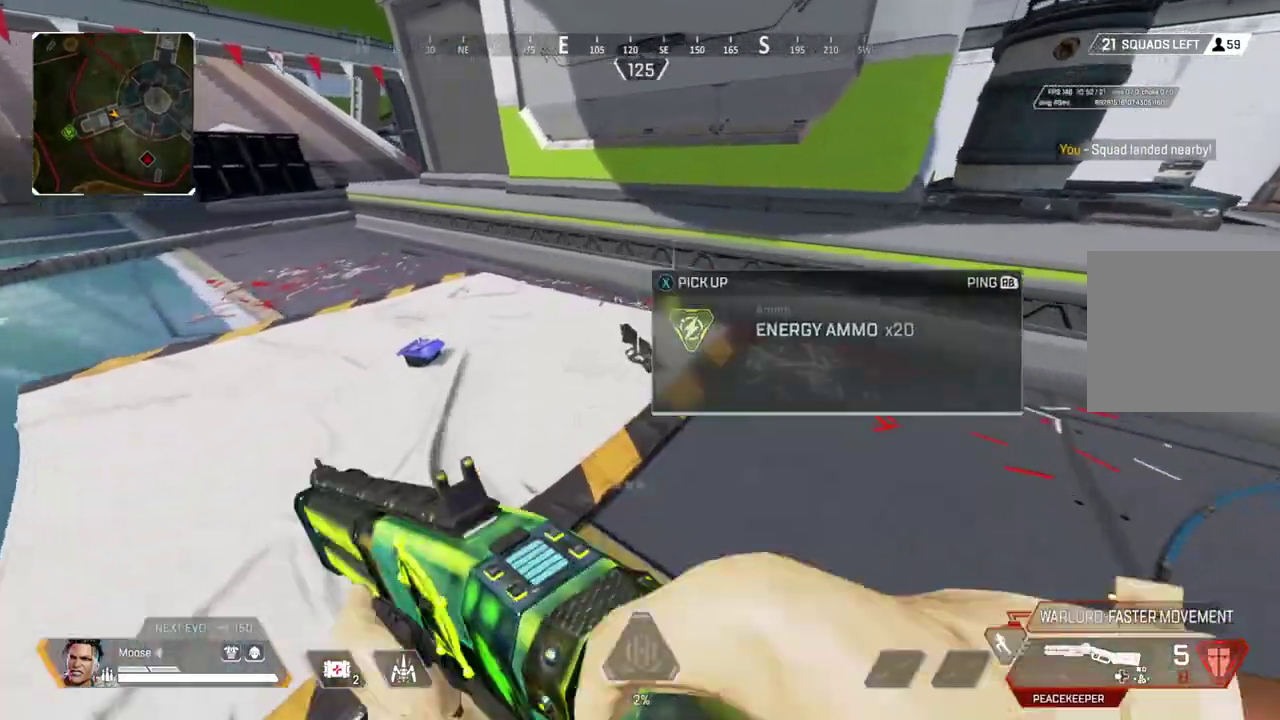
{"buttons": [], "left_stick": "down-right", "right_stick": "center", "events": [[67, "SQUARE", "down"], [133, "SQUARE", "up"], [150, "left_stick", "center"], [217, "SQUARE", "down"], [300, "SQUARE", "up"], [367, "SQUARE", "down"], [450, "SQUARE", "up"], [483, "left_stick", "down-right"]]}
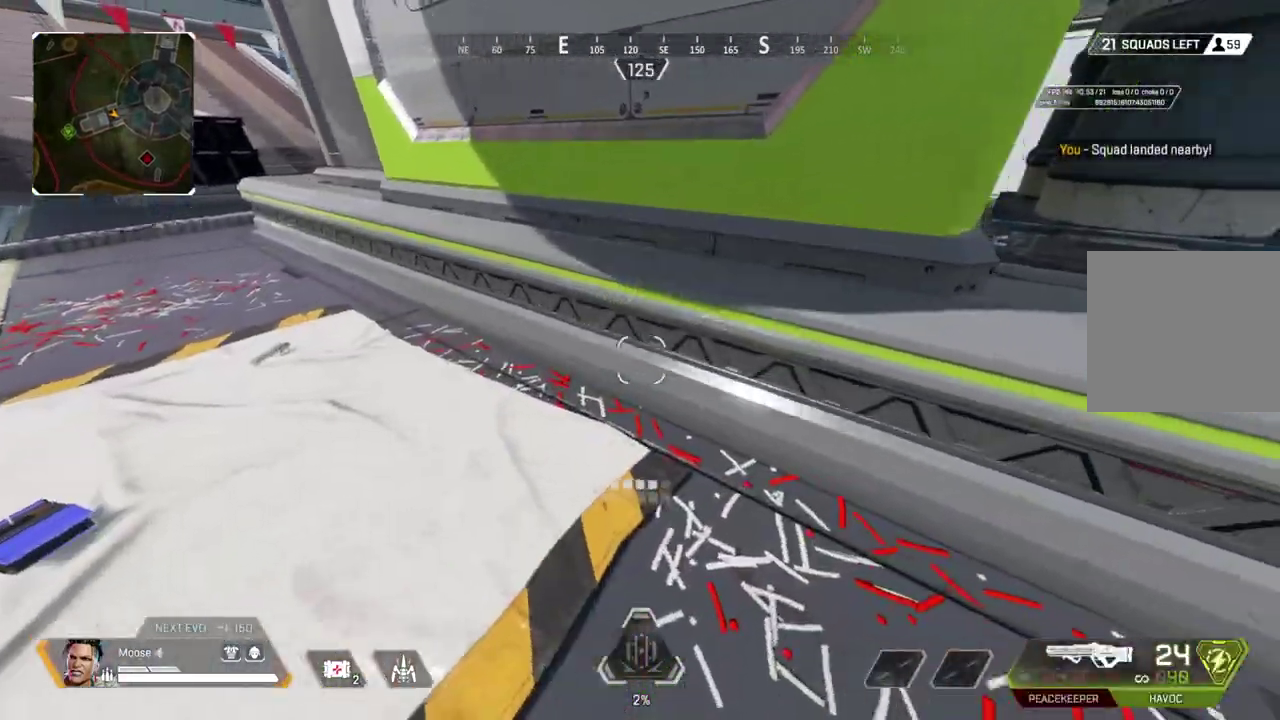
{"buttons": [], "left_stick": "up-right", "right_stick": "center", "events": [[100, "left_stick", "right"], [117, "right_stick", "right"], [200, "right_stick", "up-right"], [217, "left_stick", "up-right"], [283, "right_stick", "center"]]}
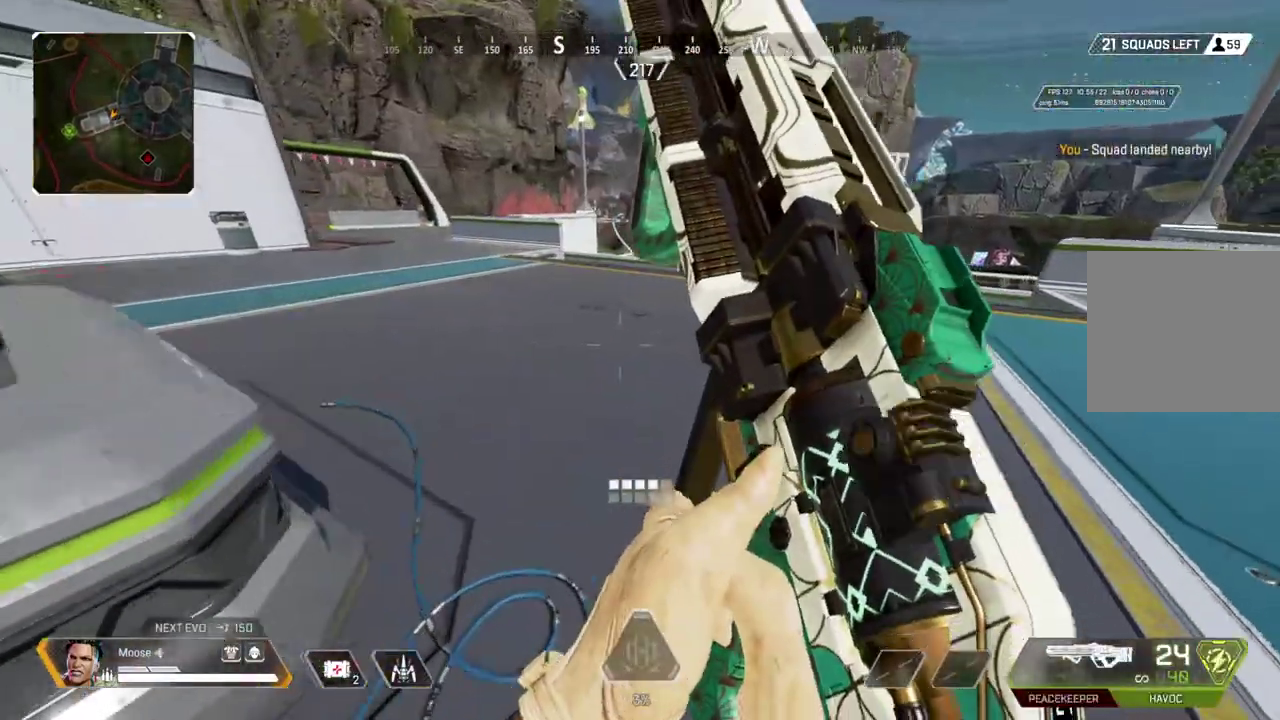
{"buttons": [], "left_stick": "up", "right_stick": "center", "events": [[183, "left_stick", "up"], [367, "TRIANGLE", "down"], [450, "TRIANGLE", "up"]]}
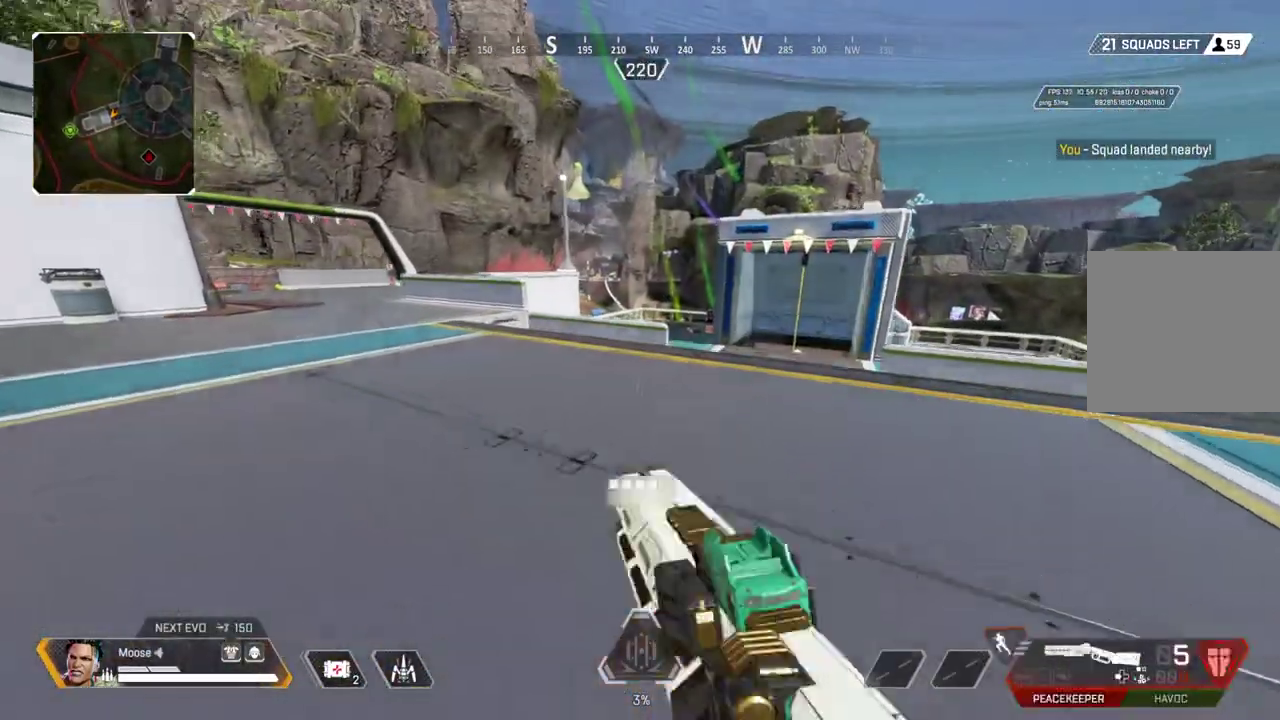
{"buttons": [], "left_stick": "up", "right_stick": "center", "events": []}
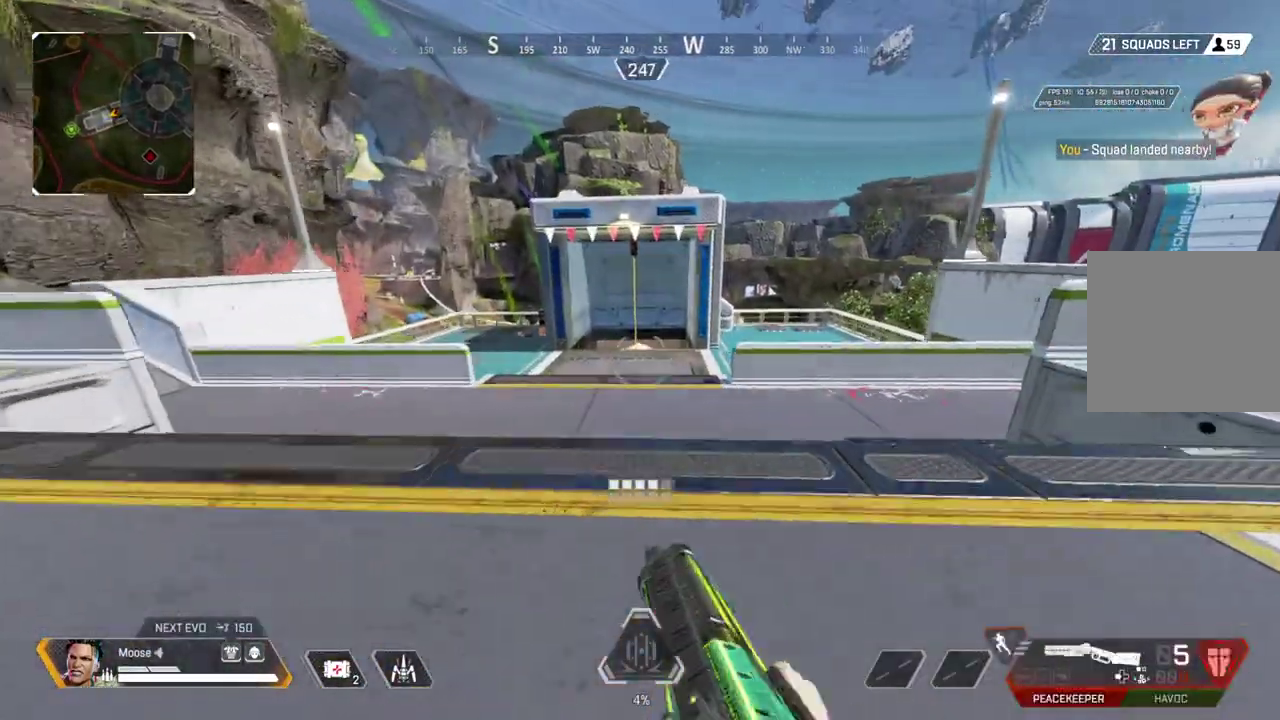
{"buttons": [], "left_stick": "up", "right_stick": "center", "events": [[283, "TRIANGLE", "down"], [367, "TRIANGLE", "up"]]}